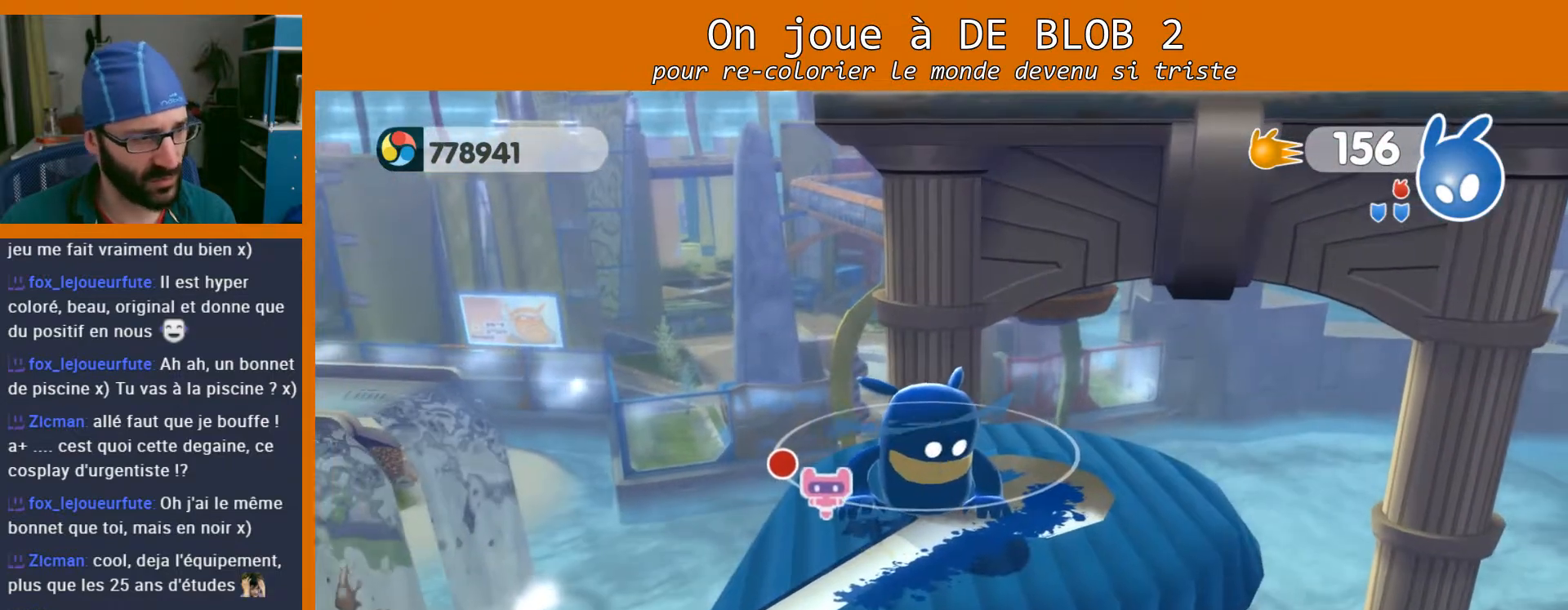
Gameplay with a controller (Xbox layout); each line is a JSON object with the inputs held at the frame after it. "events" lists button and stick changes between this image and that frame as [ms after this image, input, new state], when the widget could be followed in between. Not read: L3 R3.
{"buttons": [], "left_stick": "center", "right_stick": "center", "events": [[100, "right_stick", "left"], [433, "right_stick", "center"]]}
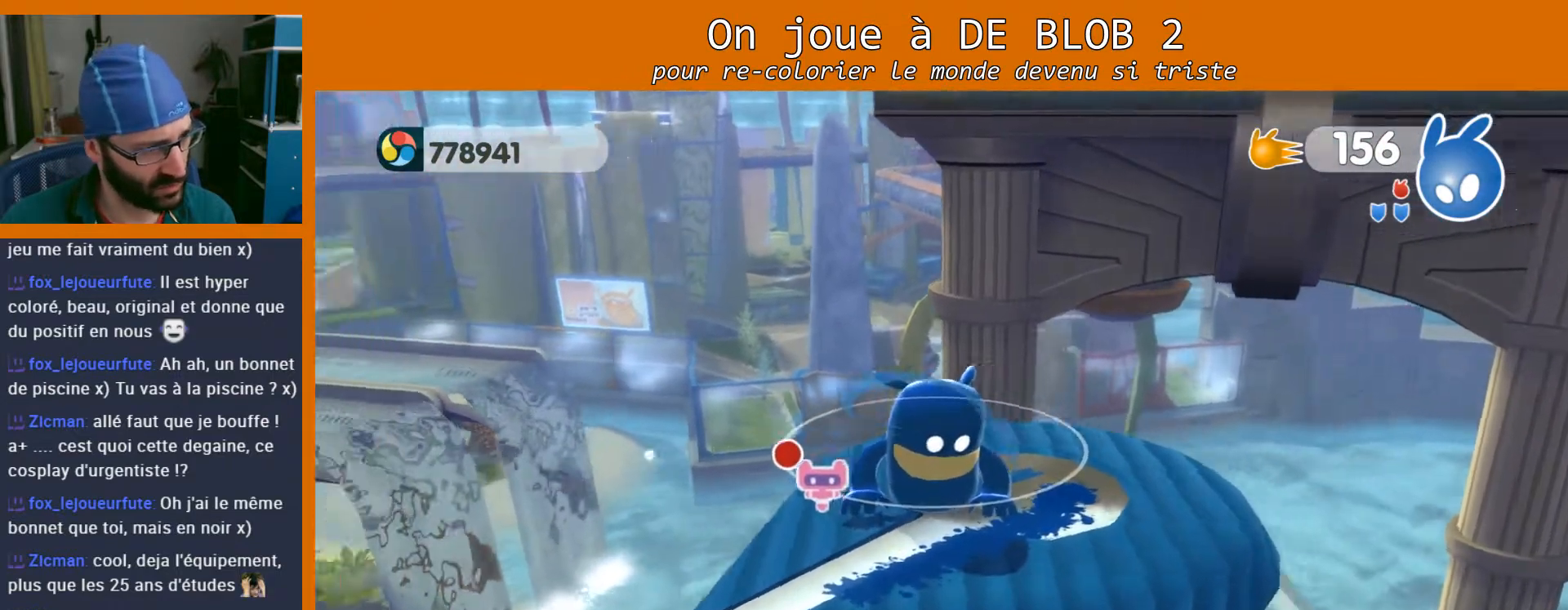
{"buttons": [], "left_stick": "center", "right_stick": "center", "events": []}
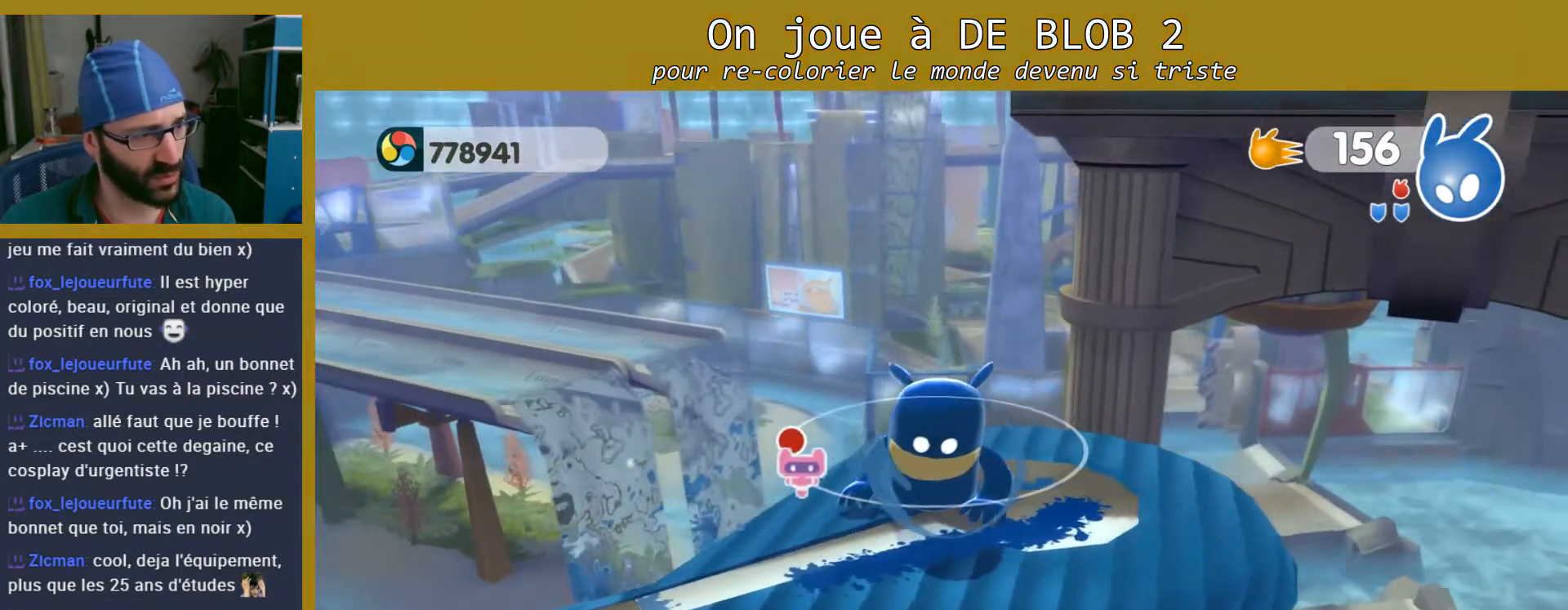
{"buttons": [], "left_stick": "center", "right_stick": "up-left", "events": [[333, "right_stick", "up-left"]]}
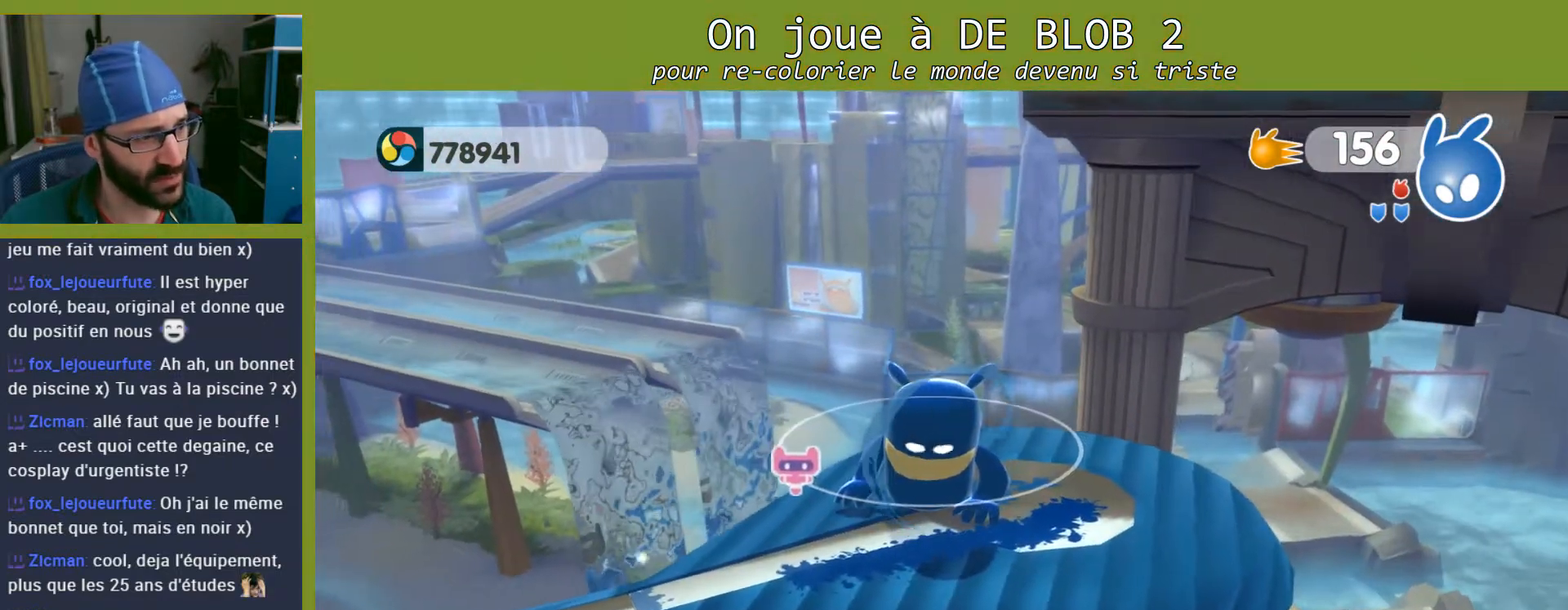
{"buttons": [], "left_stick": "center", "right_stick": "center", "events": [[267, "right_stick", "center"]]}
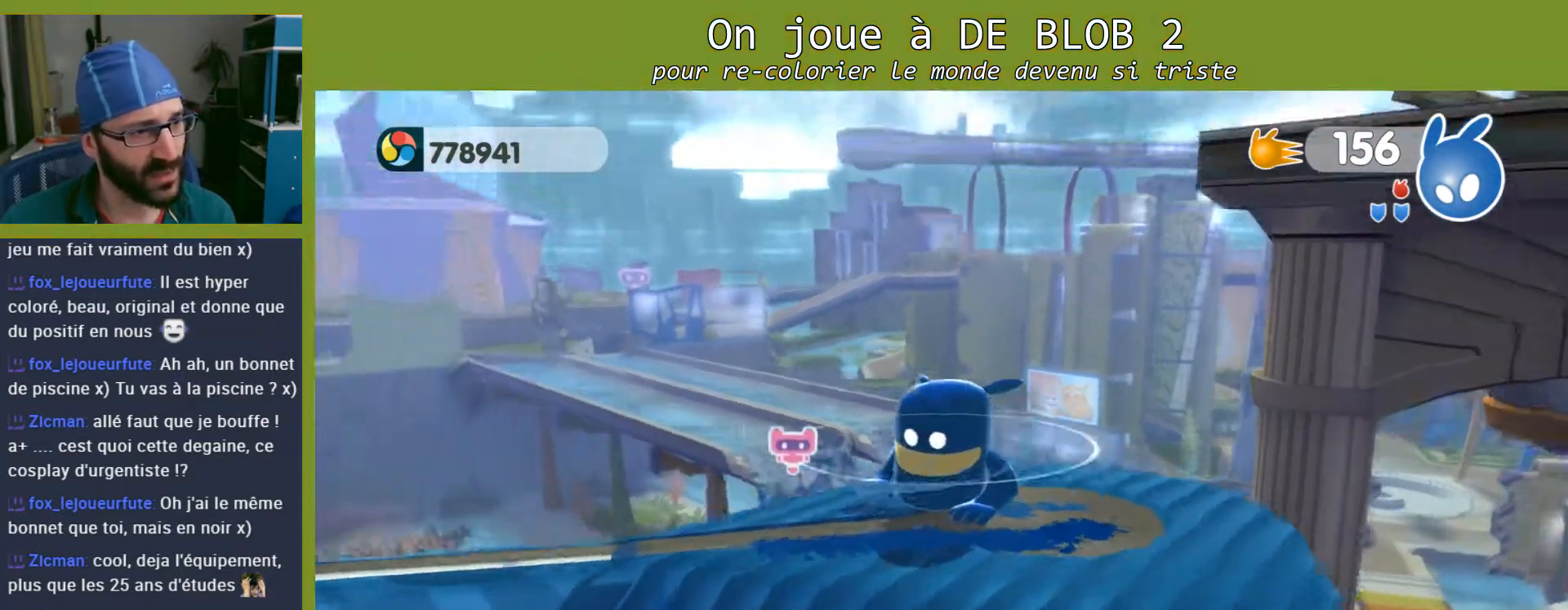
{"buttons": [], "left_stick": "center", "right_stick": "right", "events": [[367, "right_stick", "right"]]}
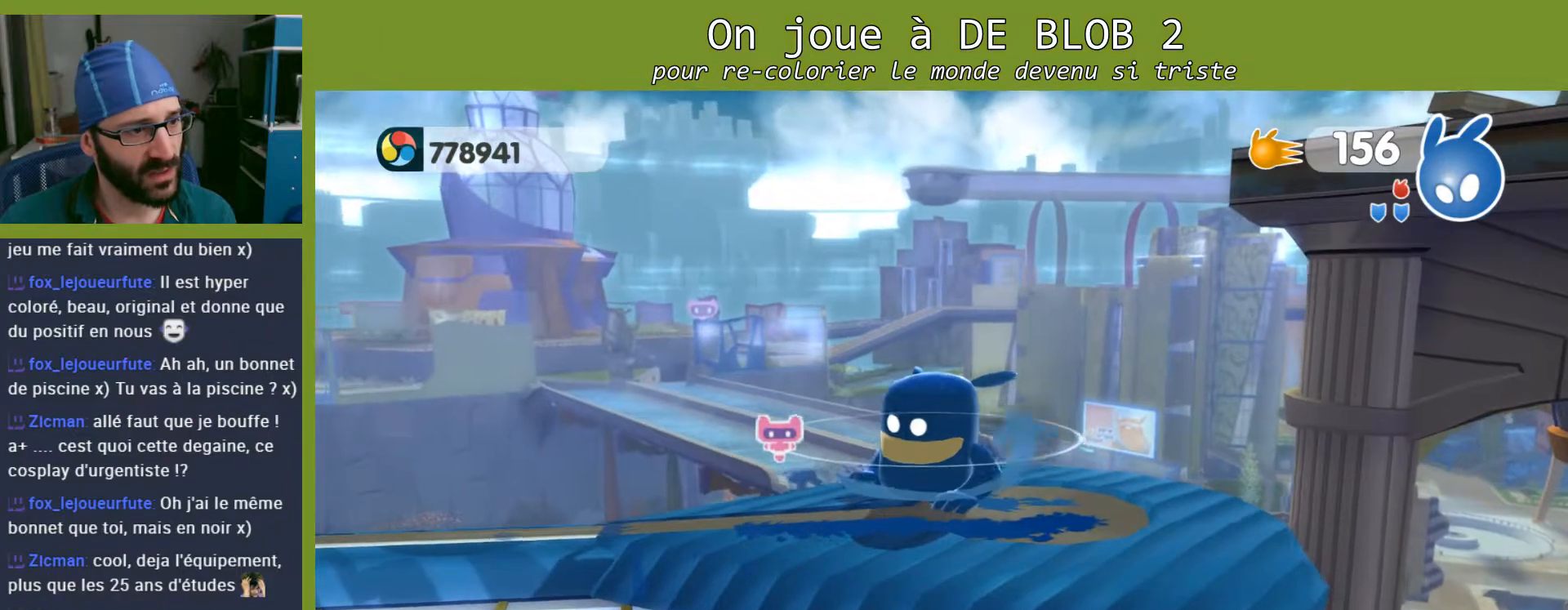
{"buttons": [], "left_stick": "center", "right_stick": "up-right", "events": [[267, "right_stick", "up-right"]]}
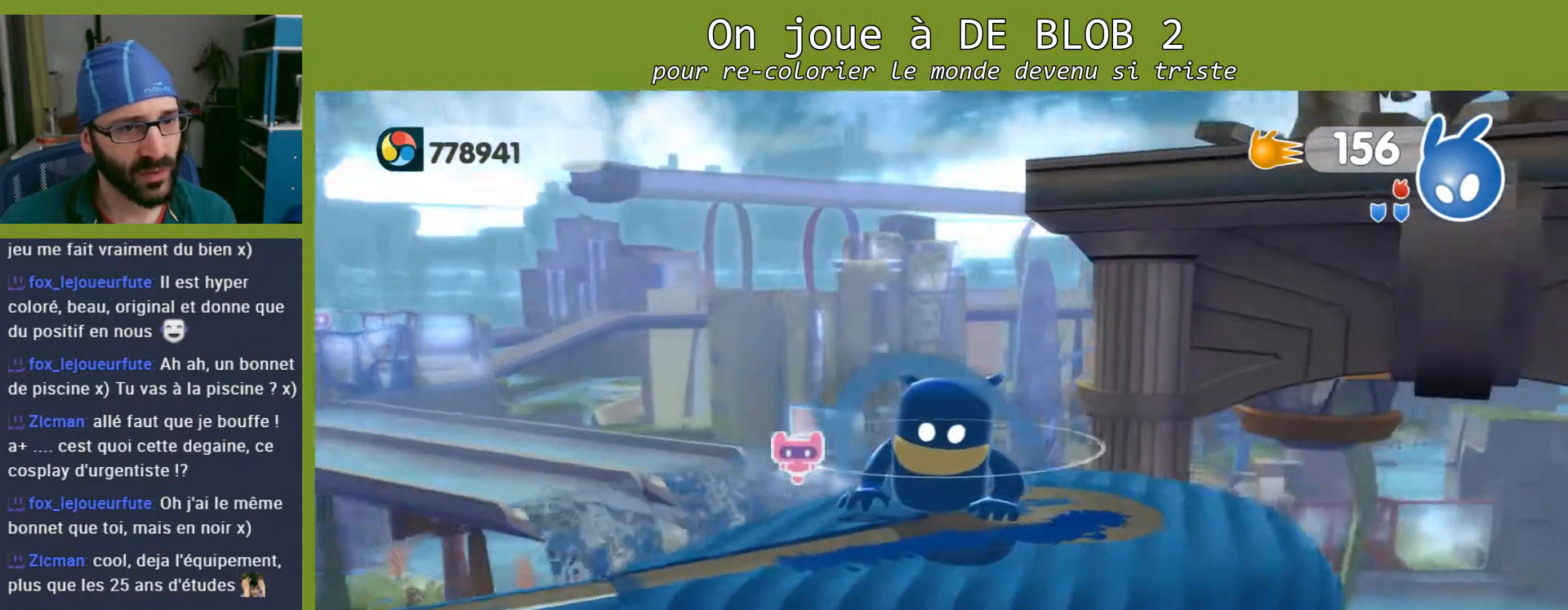
{"buttons": [], "left_stick": "center", "right_stick": "up", "events": [[67, "right_stick", "center"], [300, "right_stick", "up"]]}
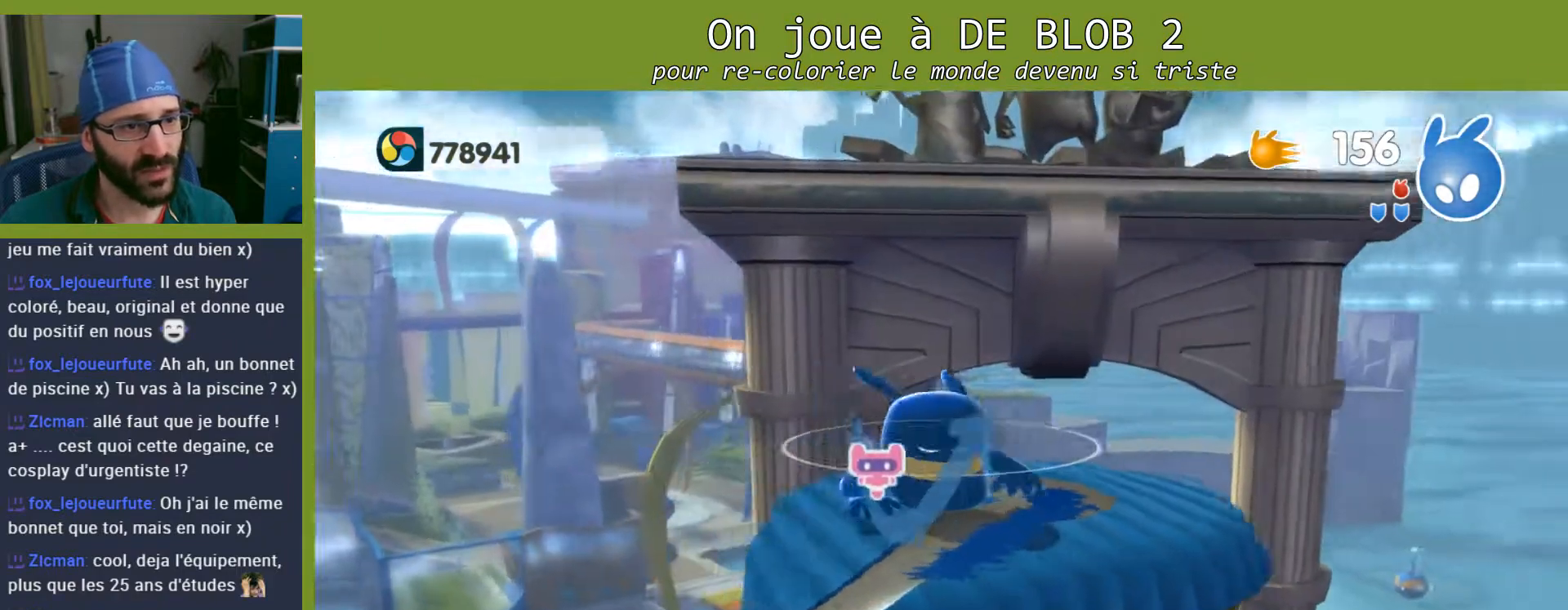
{"buttons": [], "left_stick": "center", "right_stick": "center", "events": [[267, "right_stick", "center"]]}
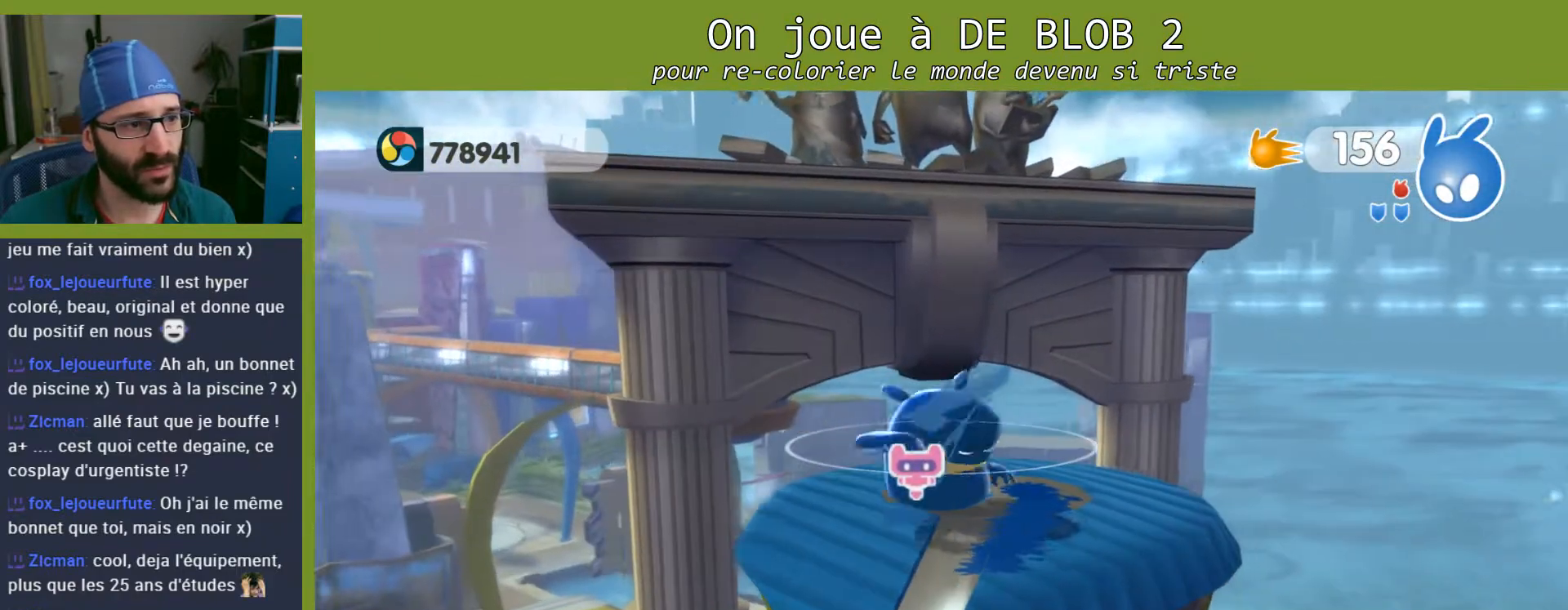
{"buttons": [], "left_stick": "center", "right_stick": "down-left", "events": [[200, "right_stick", "down-left"]]}
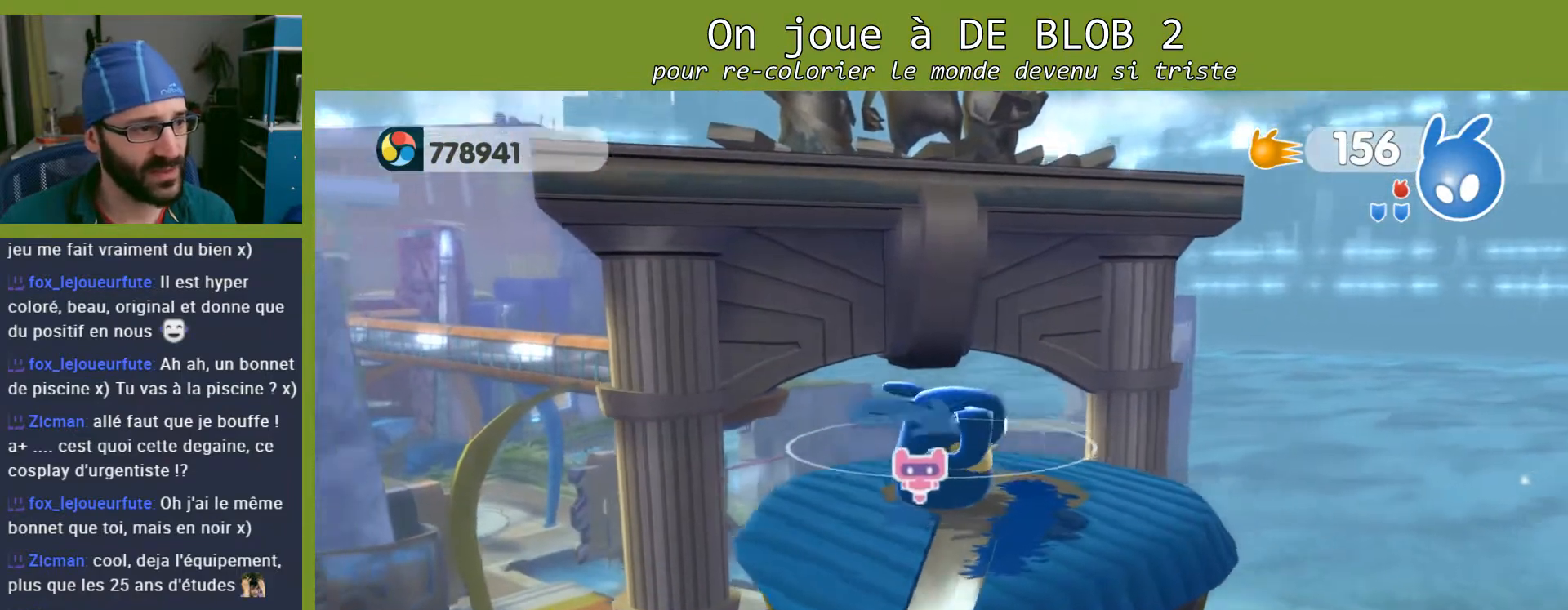
{"buttons": [], "left_stick": "up-right", "right_stick": "center", "events": [[300, "left_stick", "up-right"], [400, "right_stick", "center"]]}
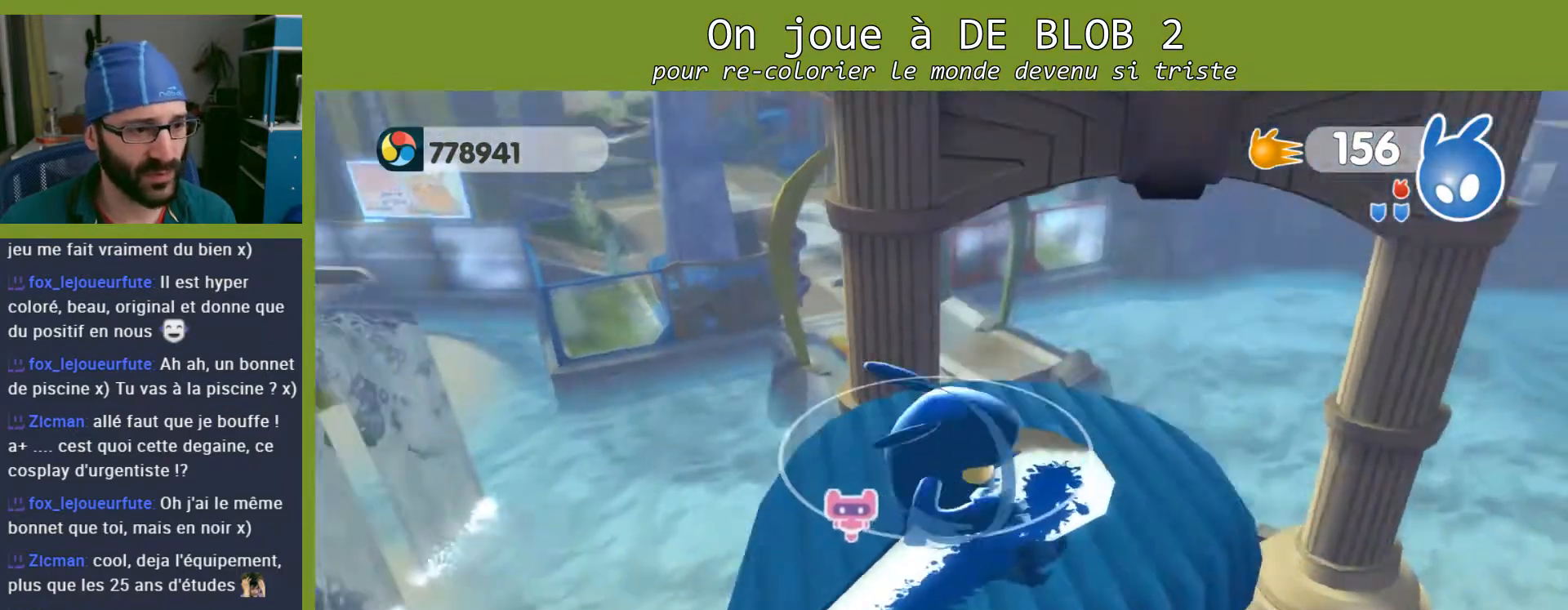
{"buttons": ["A"], "left_stick": "up-right", "right_stick": "center", "events": [[333, "A", "down"]]}
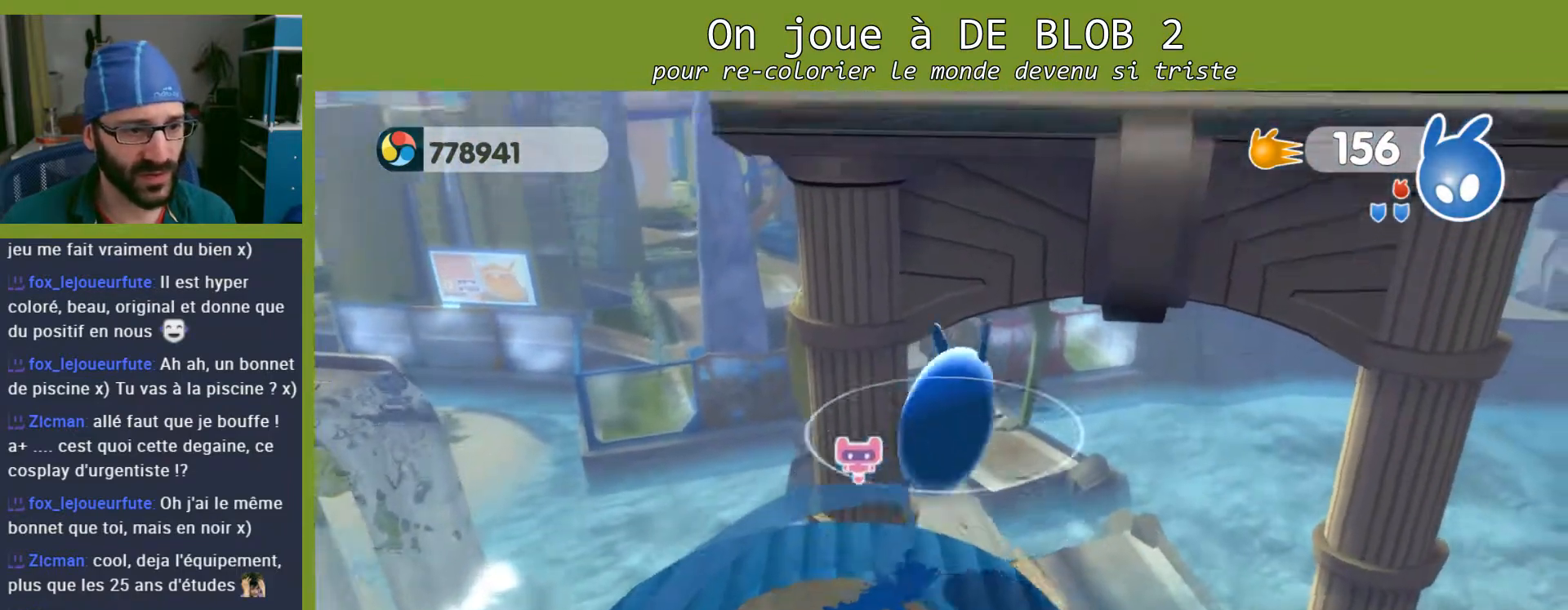
{"buttons": [], "left_stick": "up-right", "right_stick": "left", "events": [[67, "A", "up"], [367, "right_stick", "left"]]}
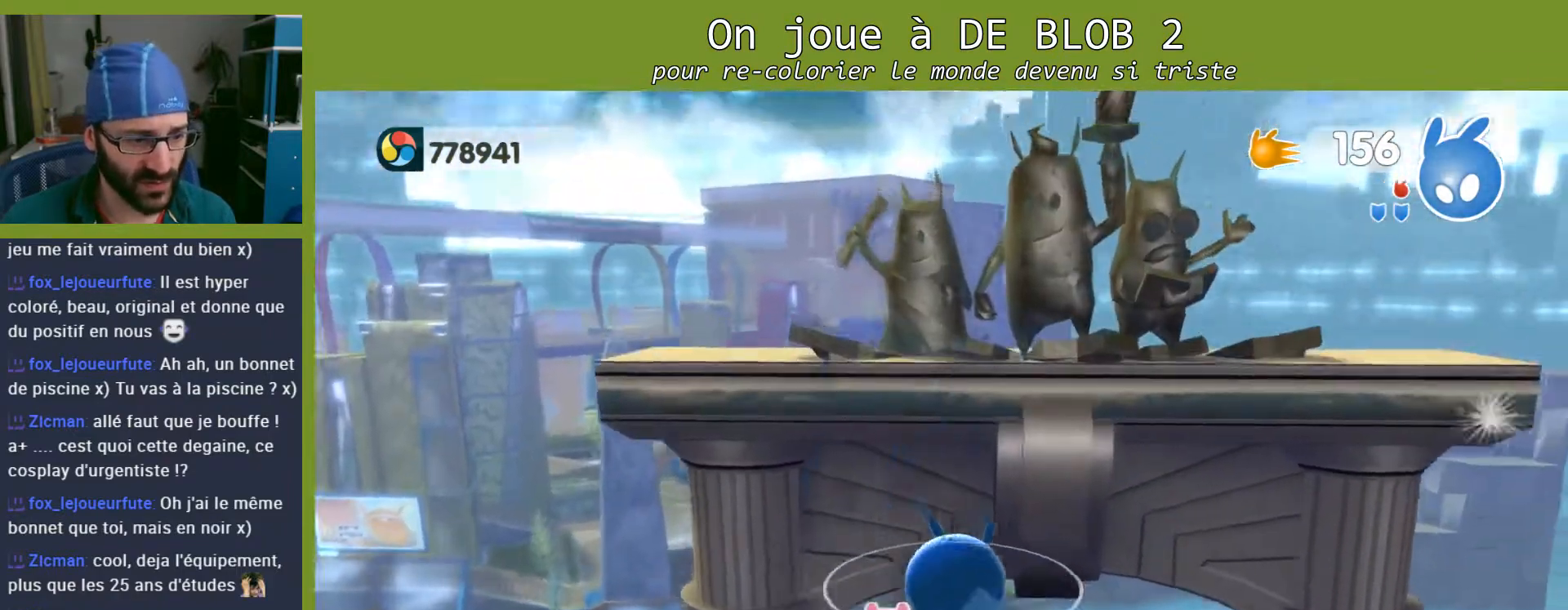
{"buttons": [], "left_stick": "up-left", "right_stick": "center", "events": [[167, "left_stick", "up"], [367, "left_stick", "up-left"], [367, "right_stick", "center"]]}
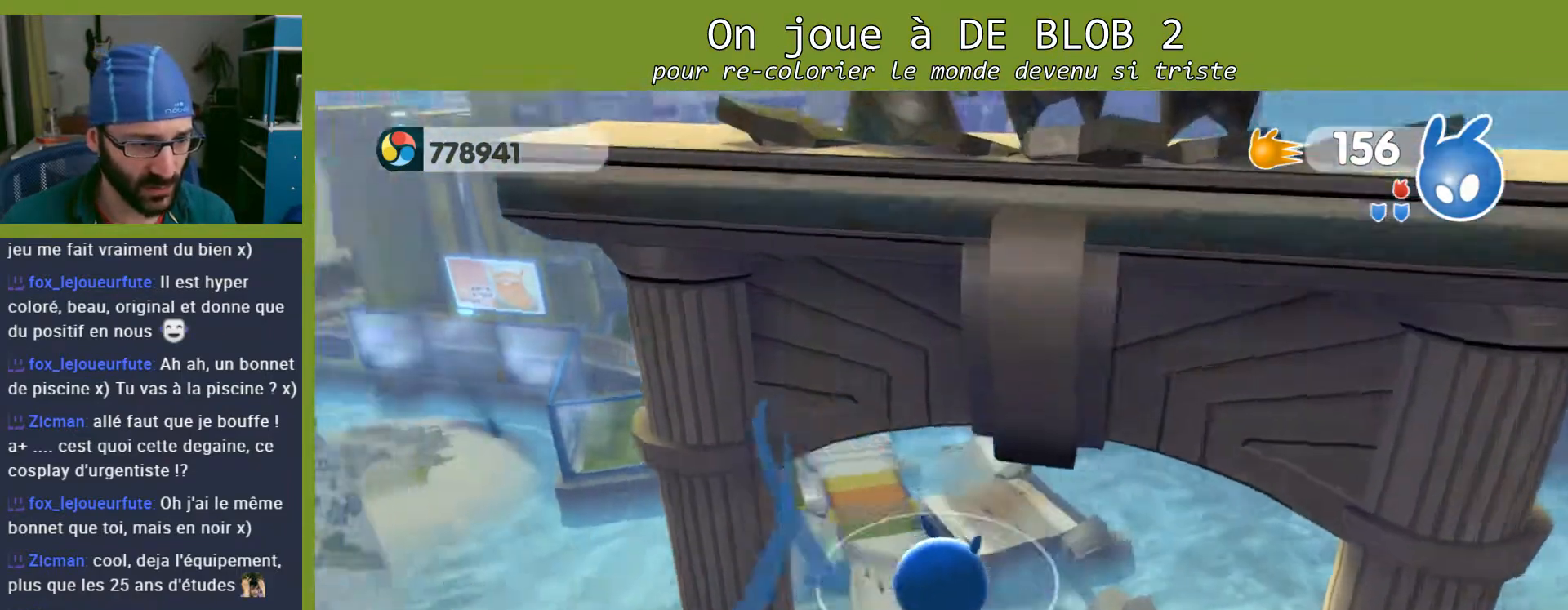
{"buttons": [], "left_stick": "up", "right_stick": "center", "events": [[200, "left_stick", "up"]]}
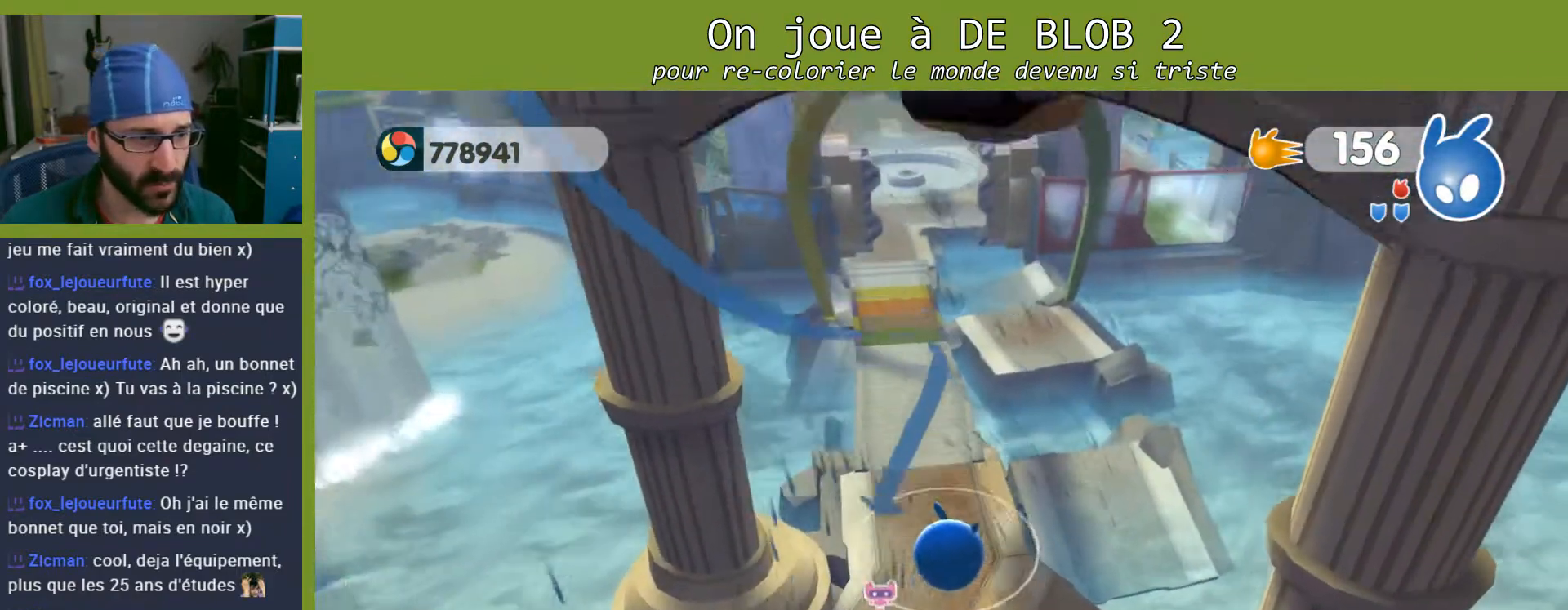
{"buttons": [], "left_stick": "up", "right_stick": "center", "events": []}
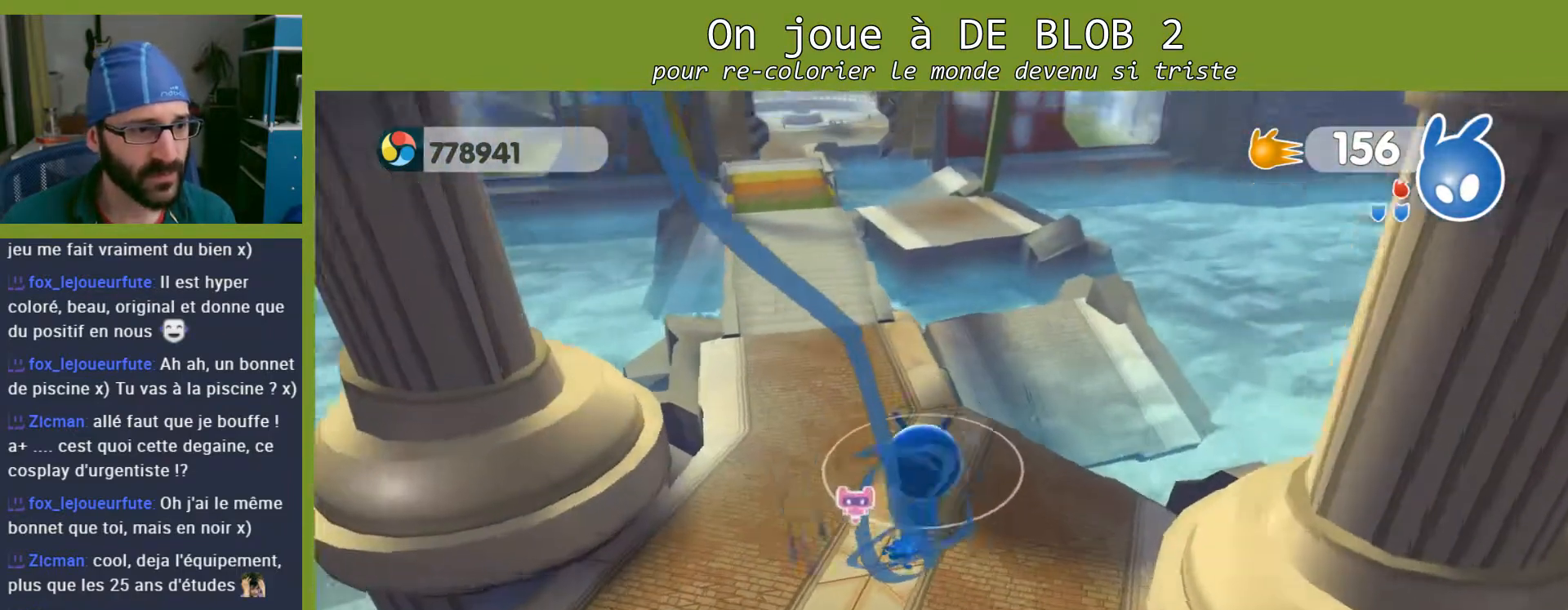
{"buttons": [], "left_stick": "up-left", "right_stick": "center", "events": [[100, "left_stick", "up-left"]]}
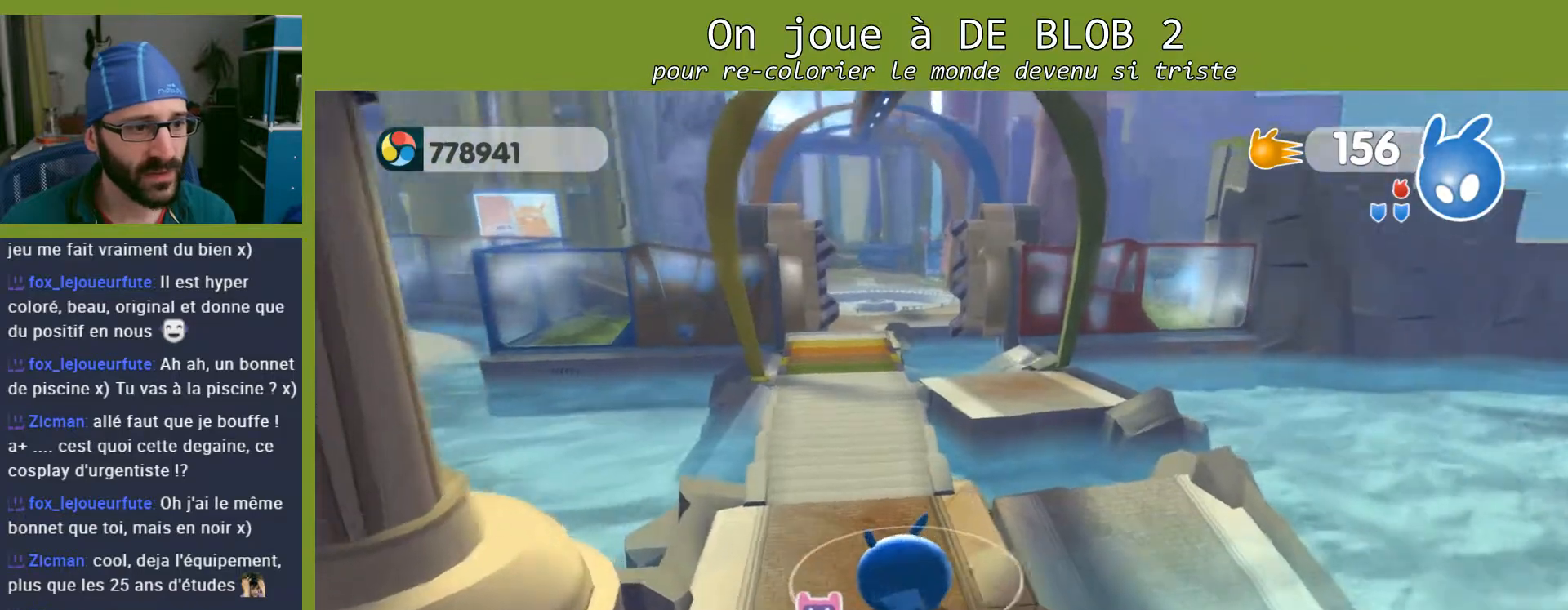
{"buttons": [], "left_stick": "up-right", "right_stick": "center", "events": [[167, "left_stick", "up"], [300, "left_stick", "up-right"]]}
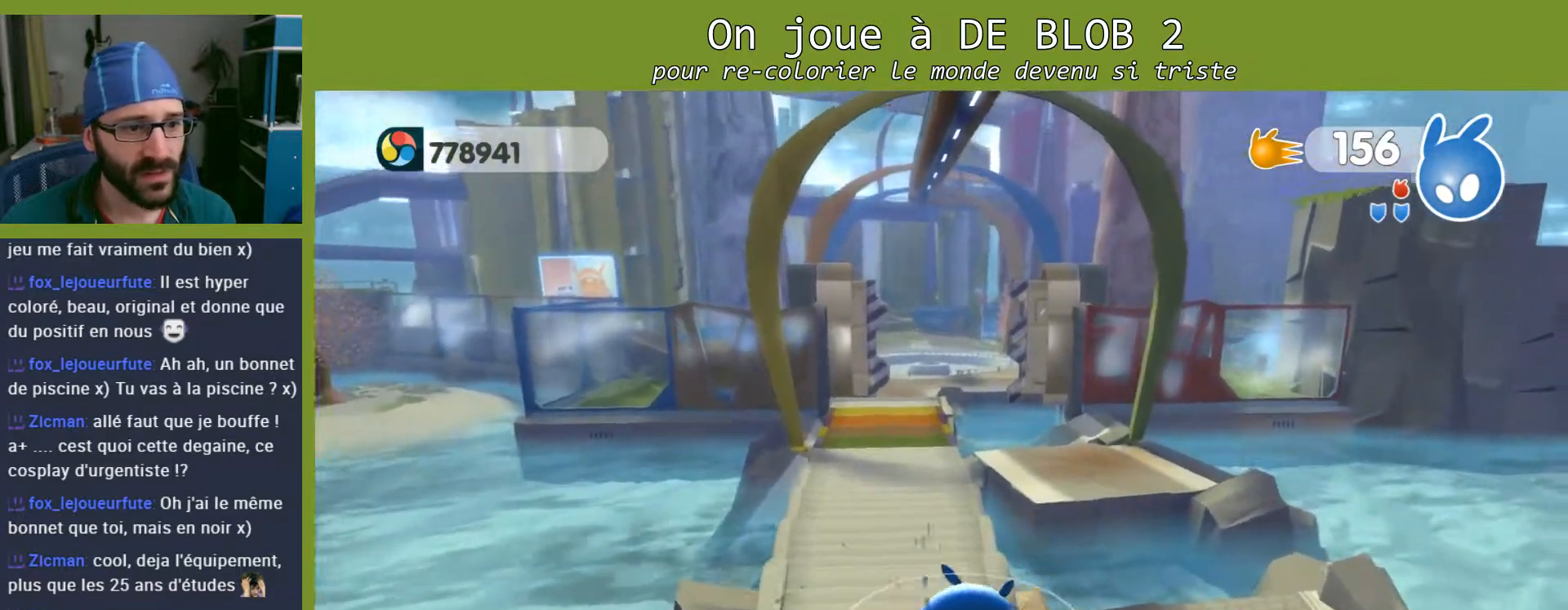
{"buttons": [], "left_stick": "up-right", "right_stick": "center", "events": []}
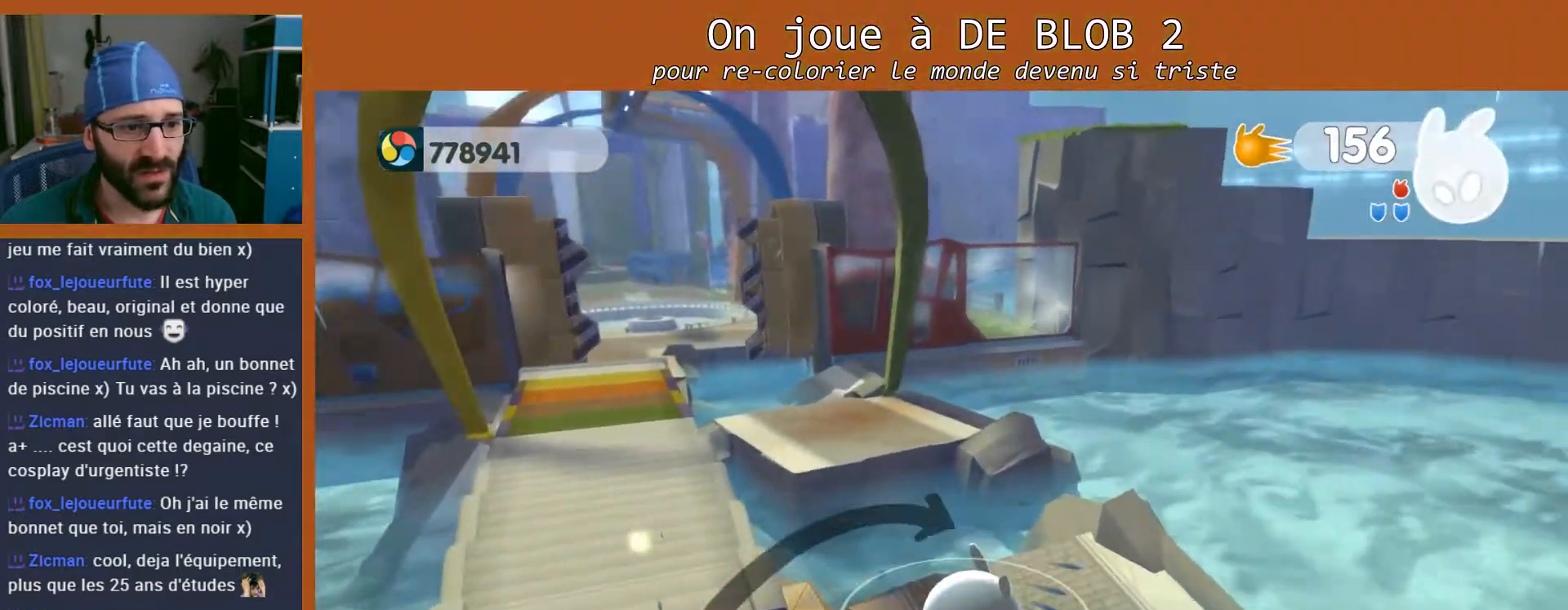
{"buttons": [], "left_stick": "up-right", "right_stick": "center", "events": []}
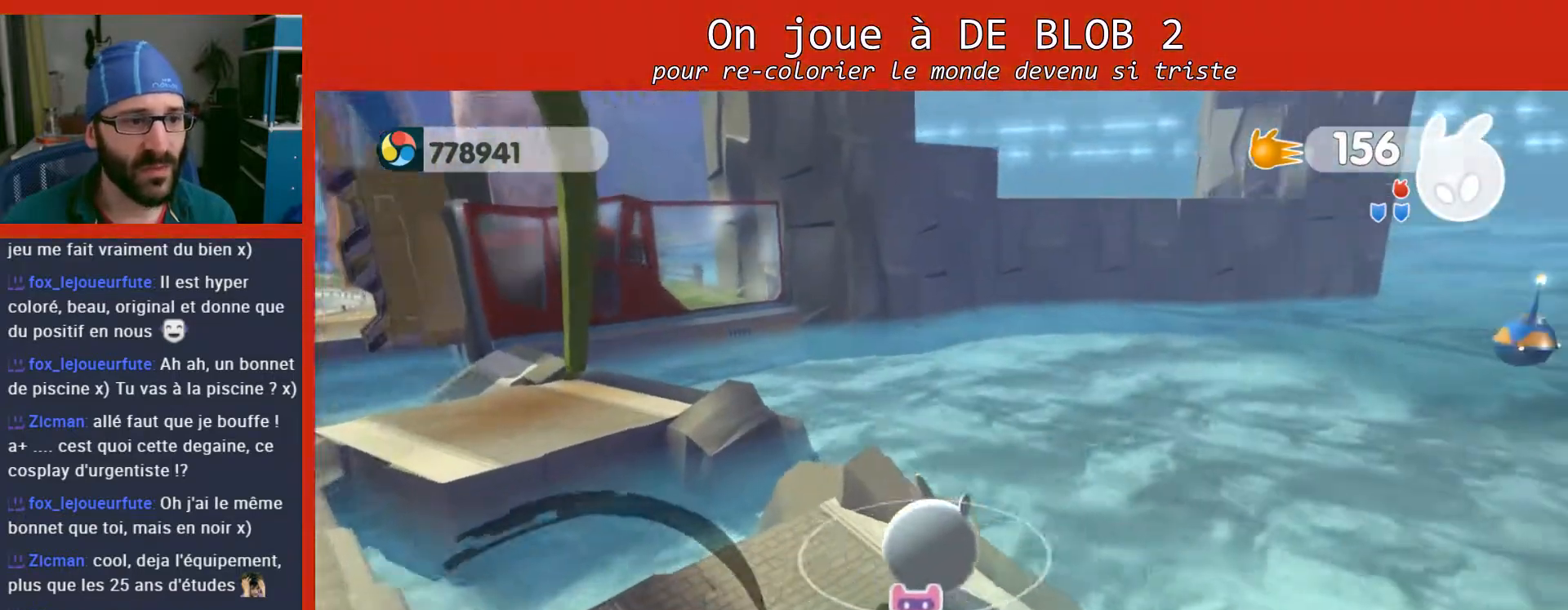
{"buttons": ["A"], "left_stick": "up-right", "right_stick": "center", "events": [[233, "A", "down"]]}
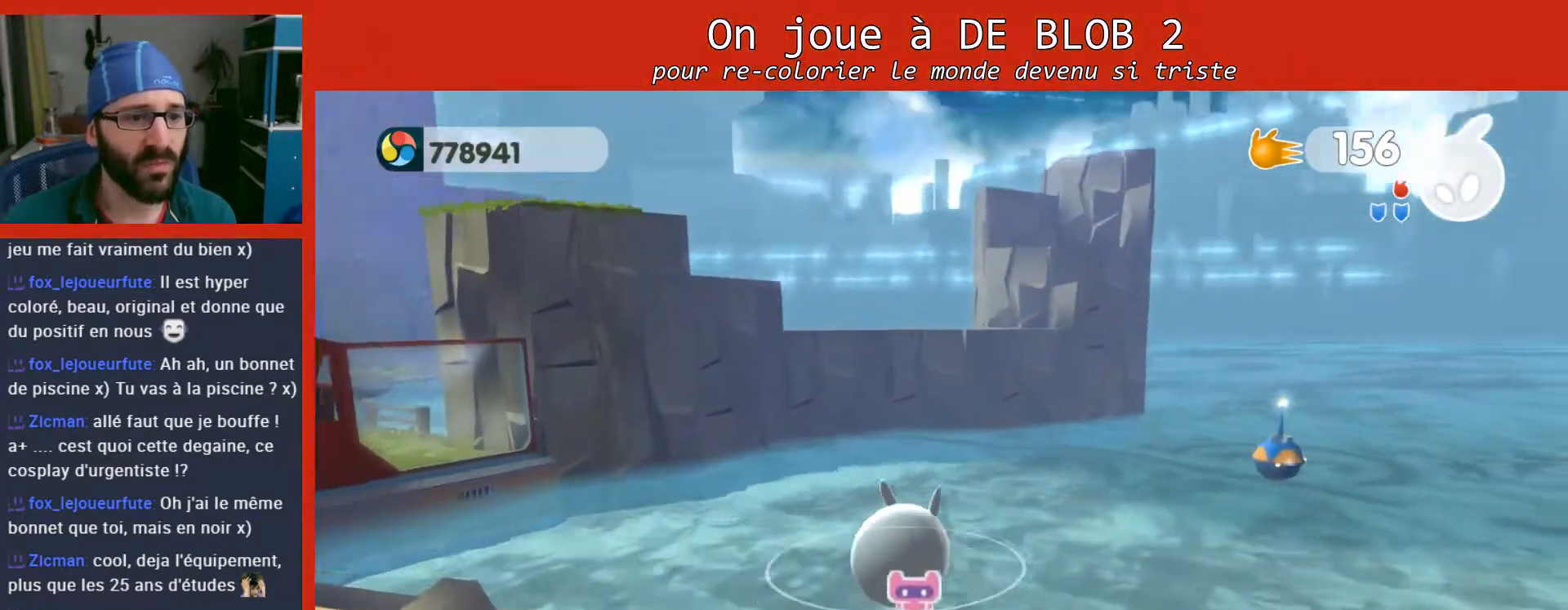
{"buttons": [], "left_stick": "up", "right_stick": "up-left", "events": [[300, "A", "up"], [367, "left_stick", "up"], [467, "right_stick", "up-left"]]}
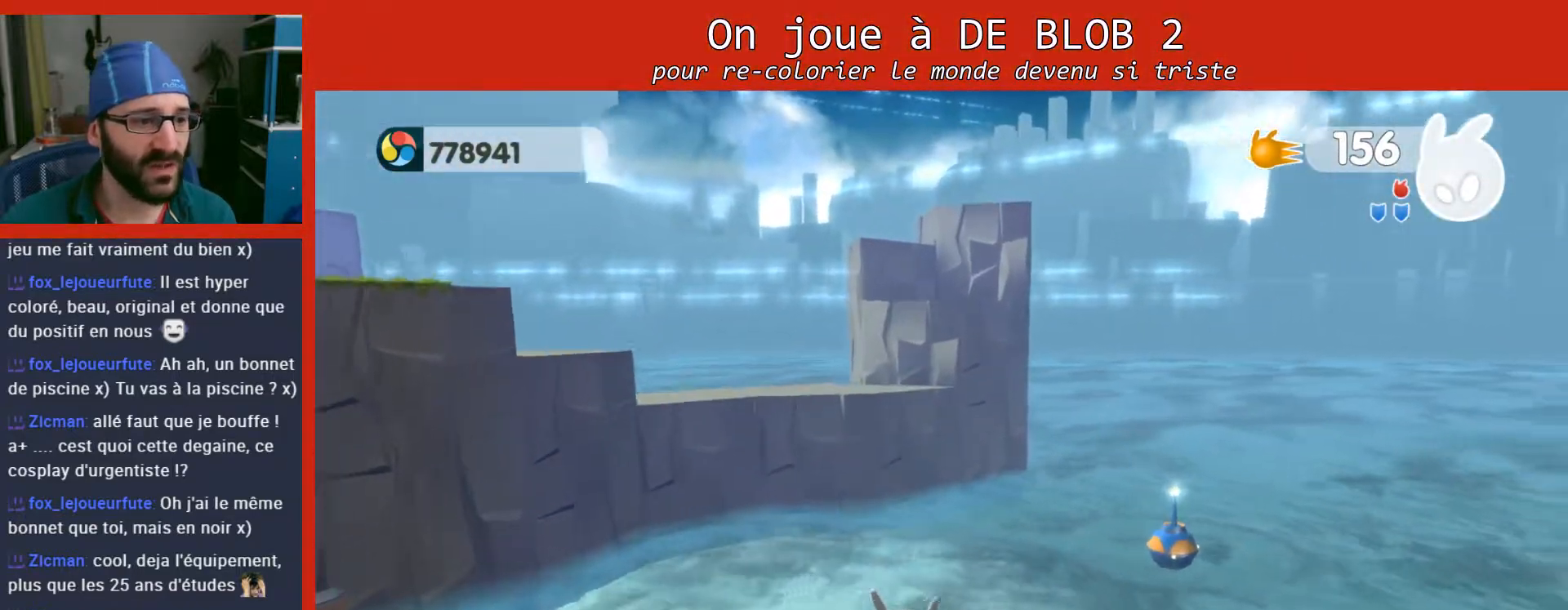
{"buttons": [], "left_stick": "up", "right_stick": "up-left", "events": []}
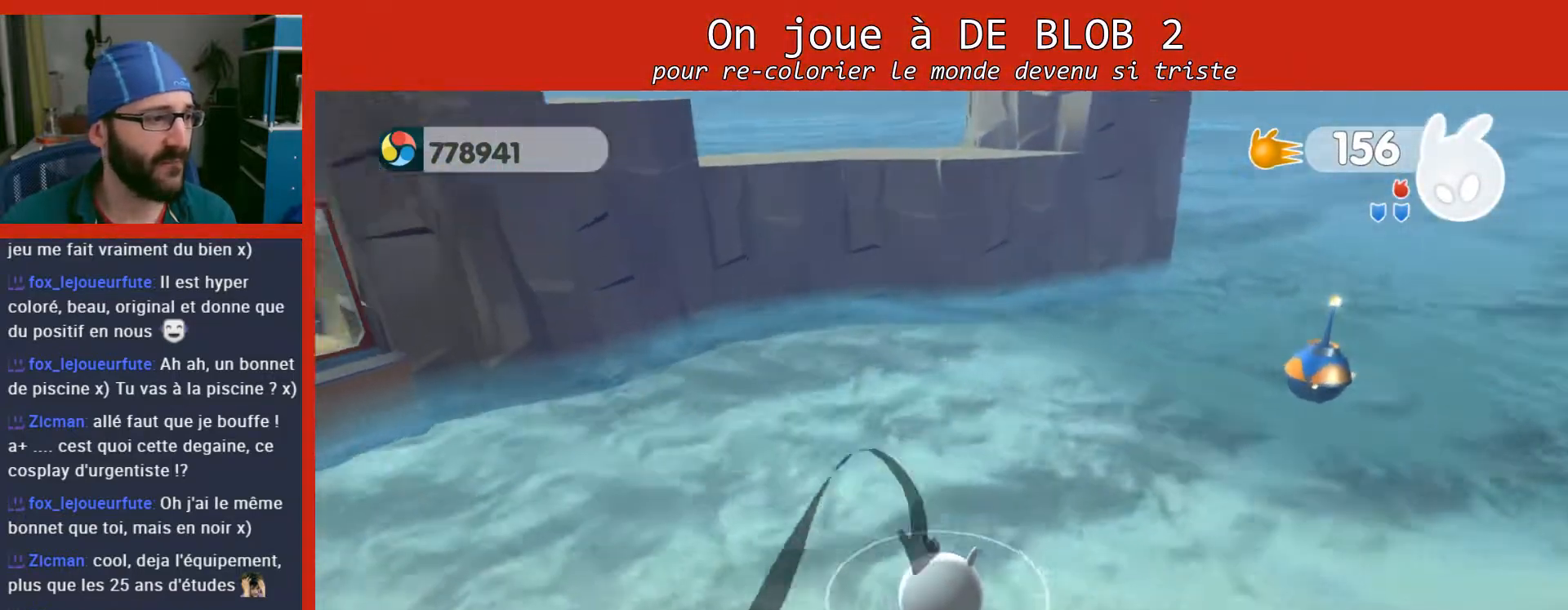
{"buttons": [], "left_stick": "up-right", "right_stick": "up-left", "events": [[467, "left_stick", "up-right"]]}
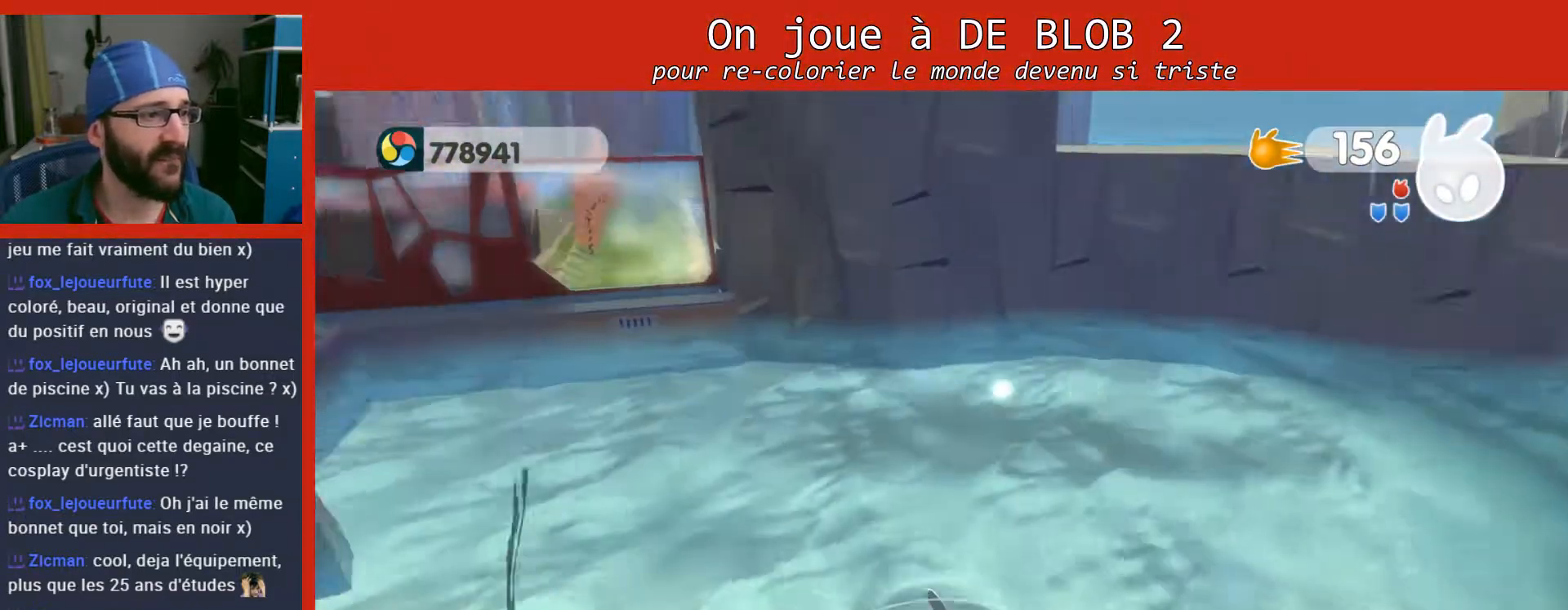
{"buttons": [], "left_stick": "right", "right_stick": "center", "events": [[167, "left_stick", "right"], [500, "right_stick", "center"]]}
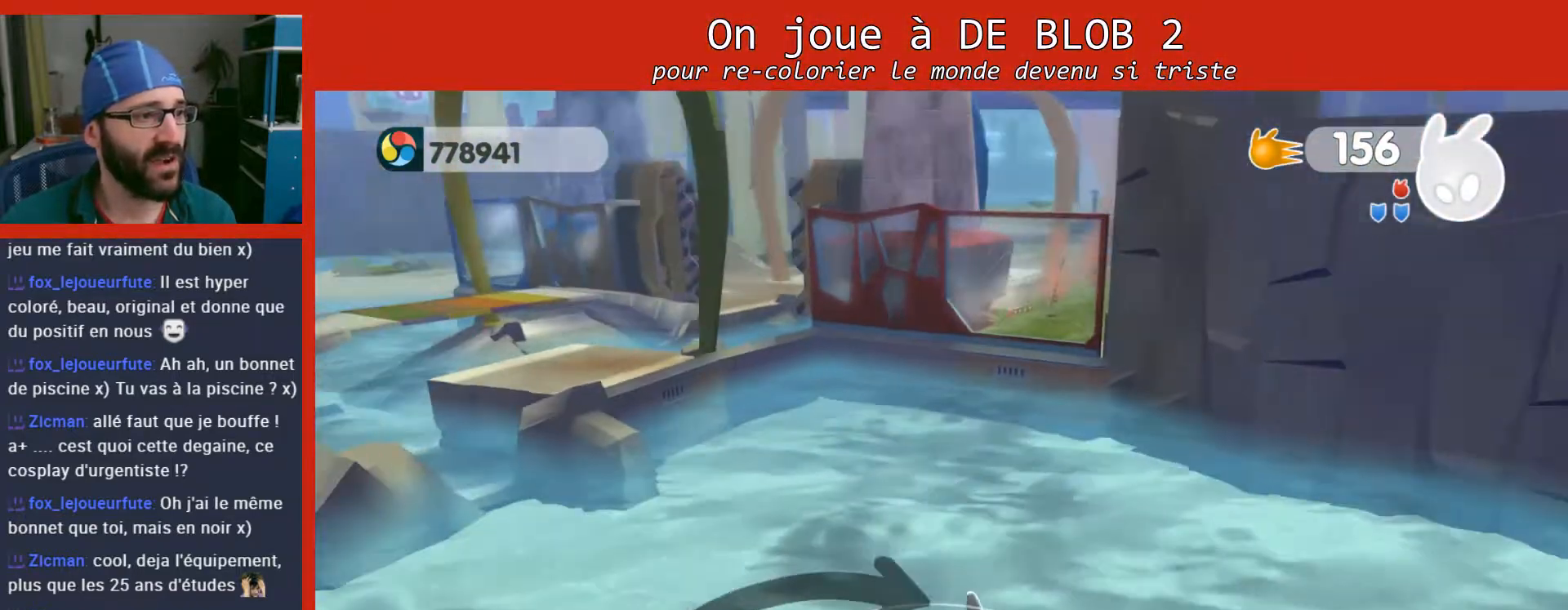
{"buttons": [], "left_stick": "down-right", "right_stick": "center", "events": [[33, "left_stick", "down-right"]]}
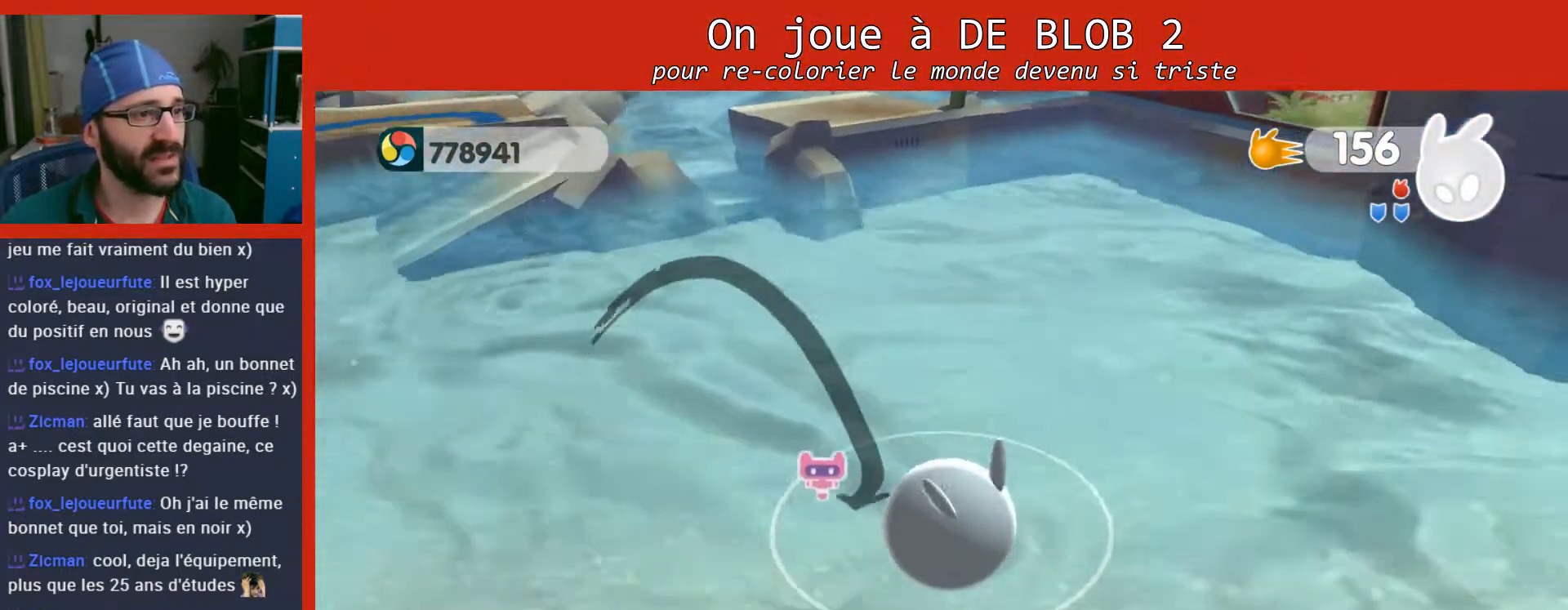
{"buttons": [], "left_stick": "up-right", "right_stick": "right", "events": [[167, "right_stick", "right"], [200, "left_stick", "right"], [367, "left_stick", "up-right"]]}
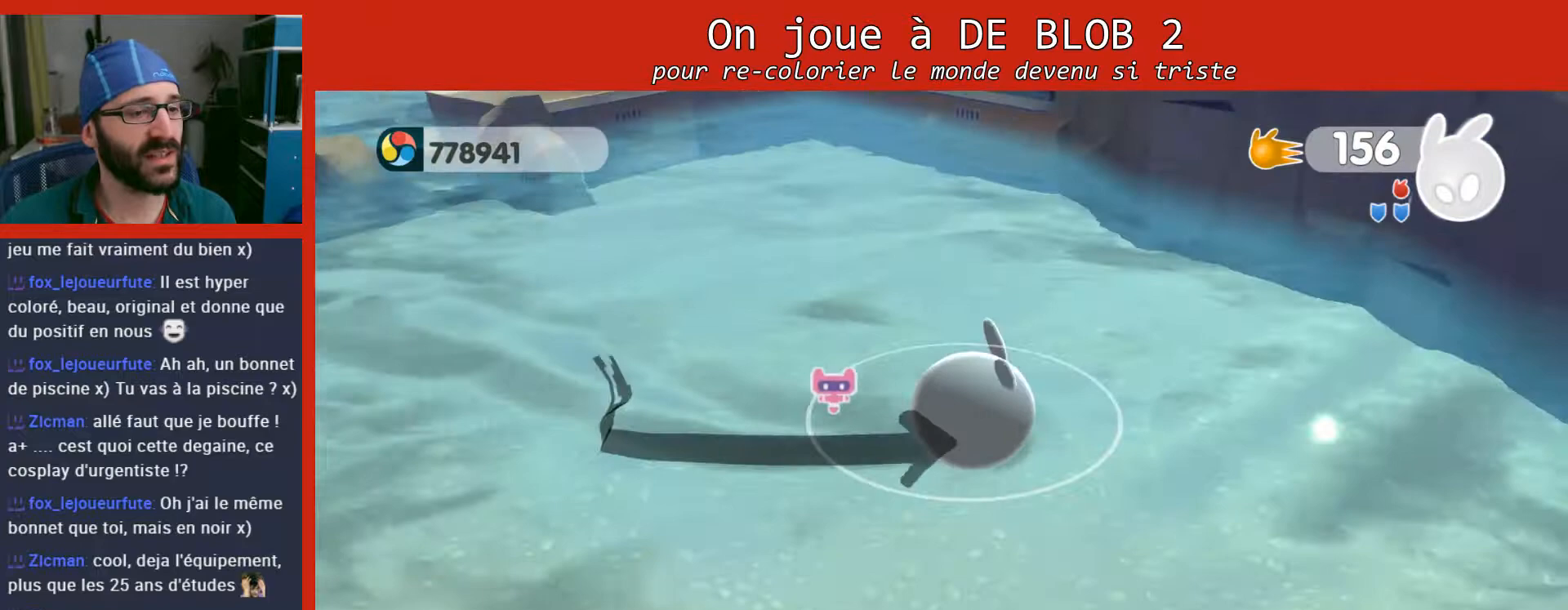
{"buttons": [], "left_stick": "up-right", "right_stick": "right", "events": []}
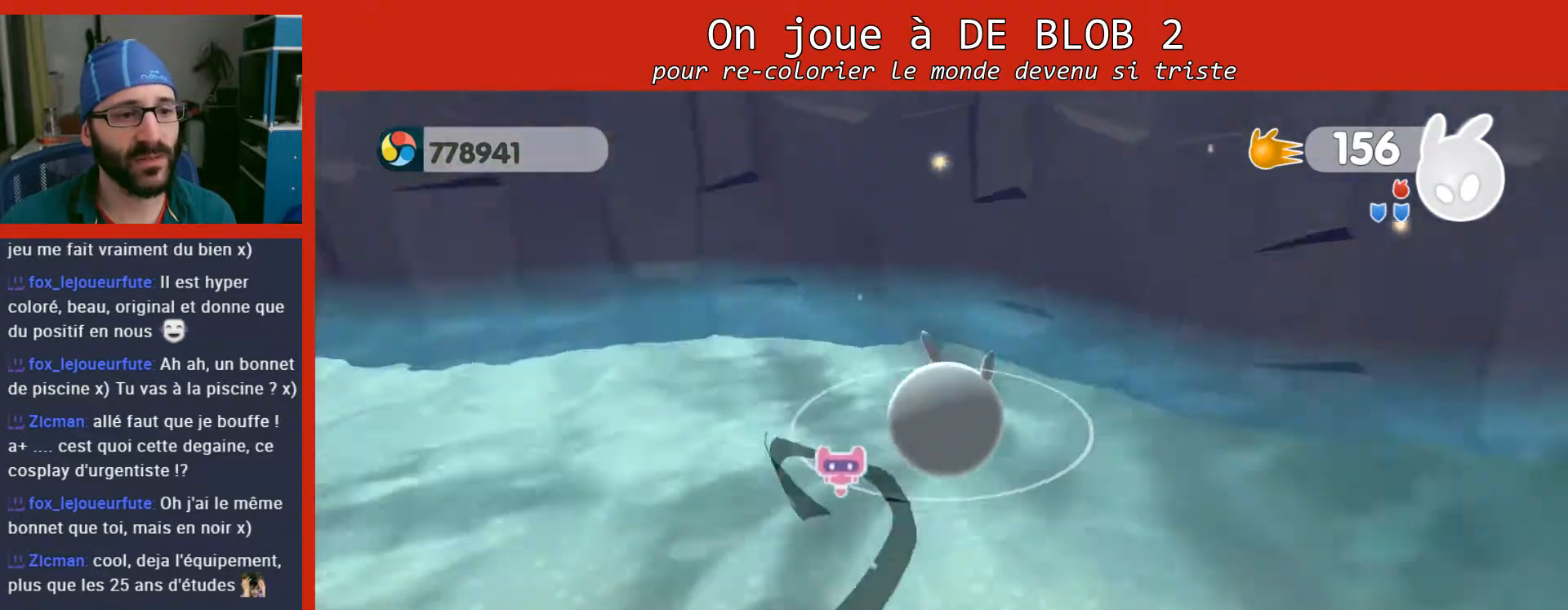
{"buttons": [], "left_stick": "up-right", "right_stick": "up-right", "events": [[500, "right_stick", "up-right"]]}
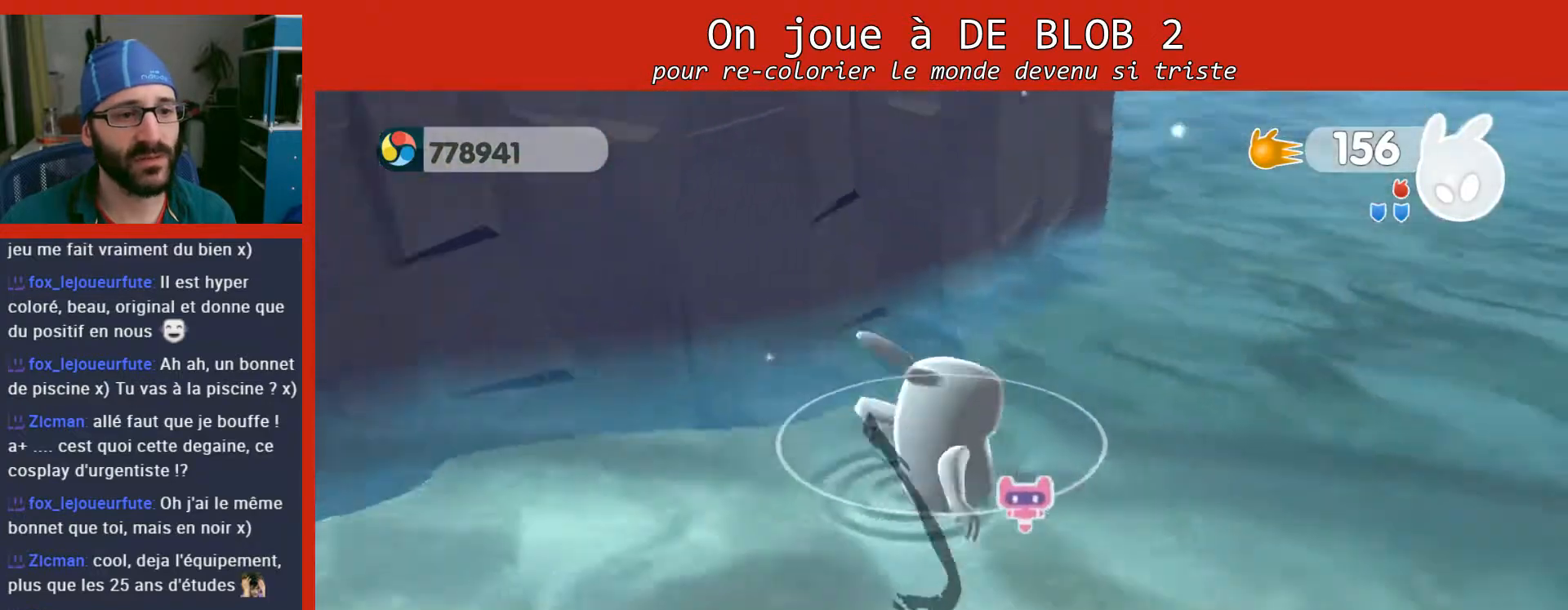
{"buttons": [], "left_stick": "up-right", "right_stick": "up-right", "events": []}
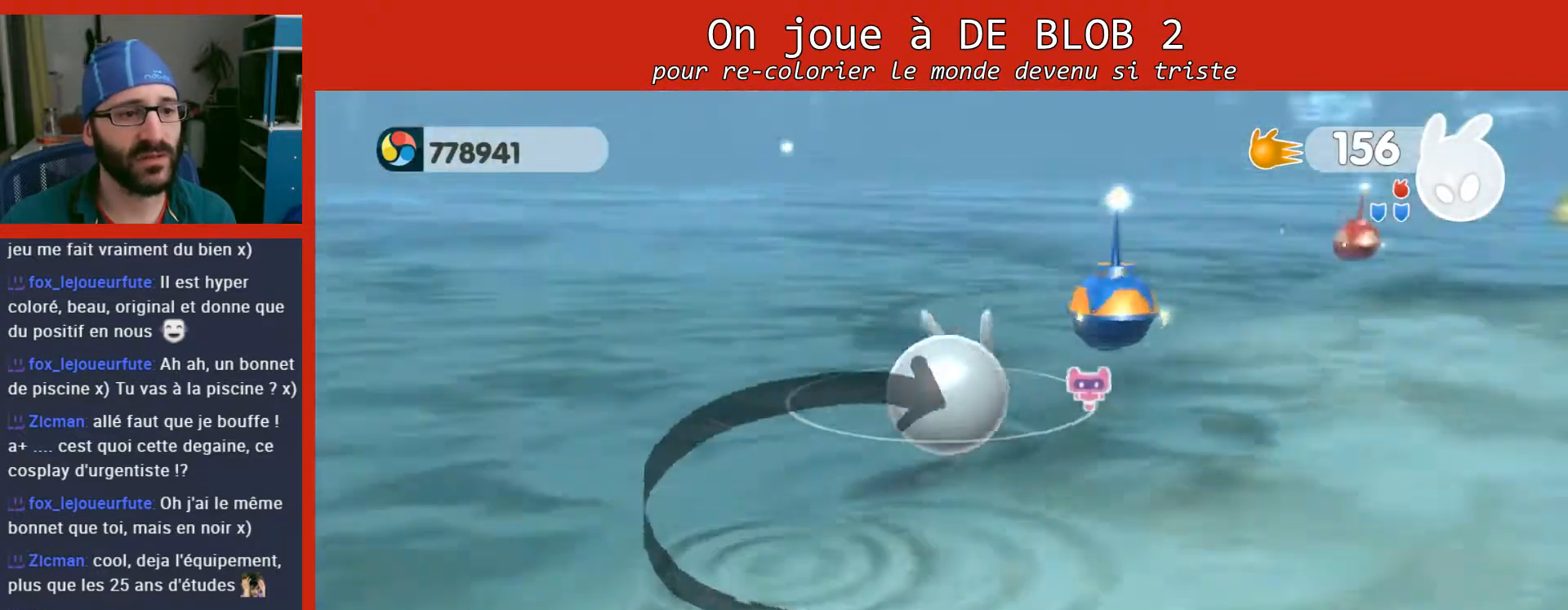
{"buttons": [], "left_stick": "up-right", "right_stick": "center", "events": [[333, "right_stick", "center"]]}